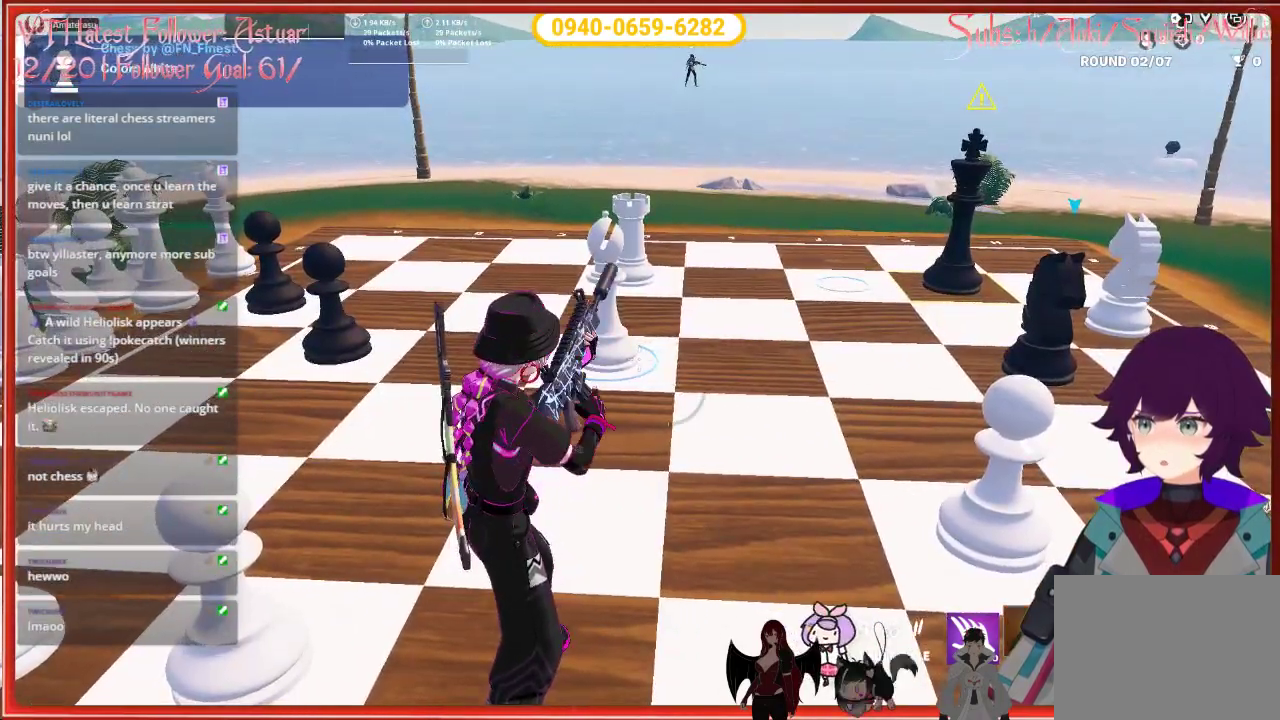
Gameplay with a controller (Xbox layout); each line is a JSON object with the inputs held at the frame after it. "events" lists button and stick changes between this image and that frame as [ms after this image, input, new state], when the widget could be followed in between.
{"buttons": [], "left_stick": "center", "right_stick": "right", "events": [[483, "right_stick", "right"]]}
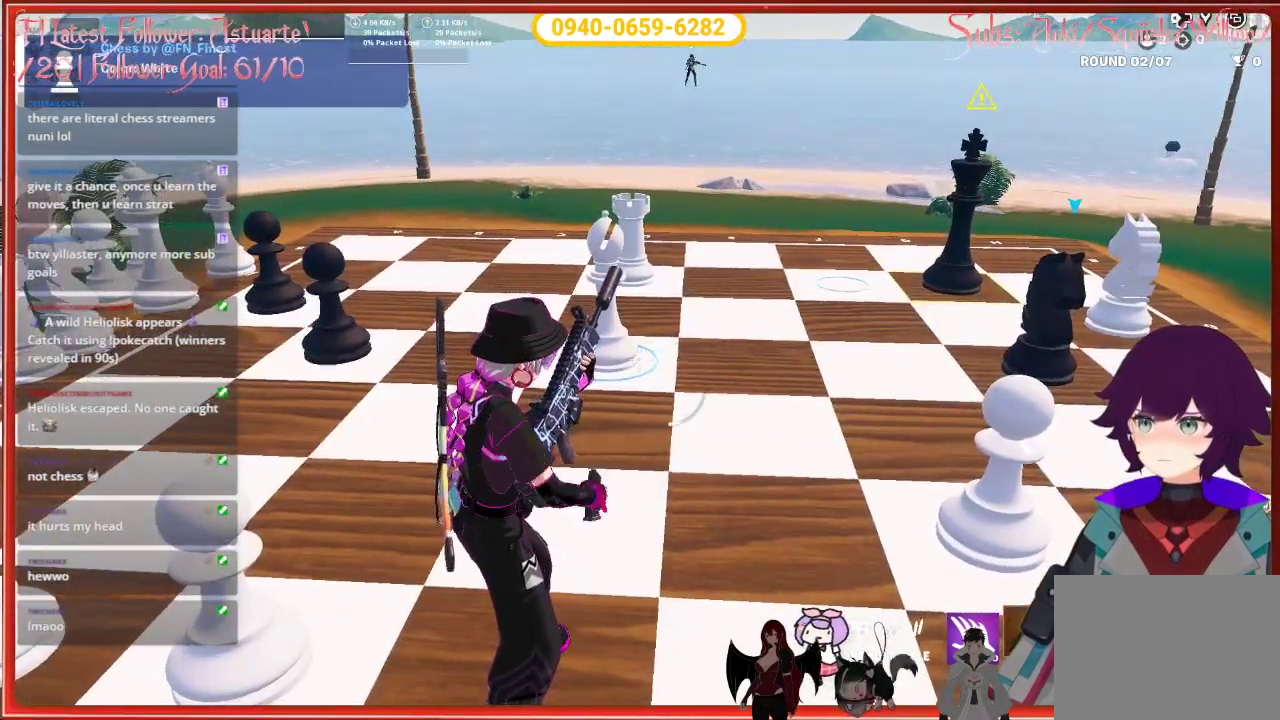
{"buttons": [], "left_stick": "center", "right_stick": "center", "events": [[200, "right_stick", "center"]]}
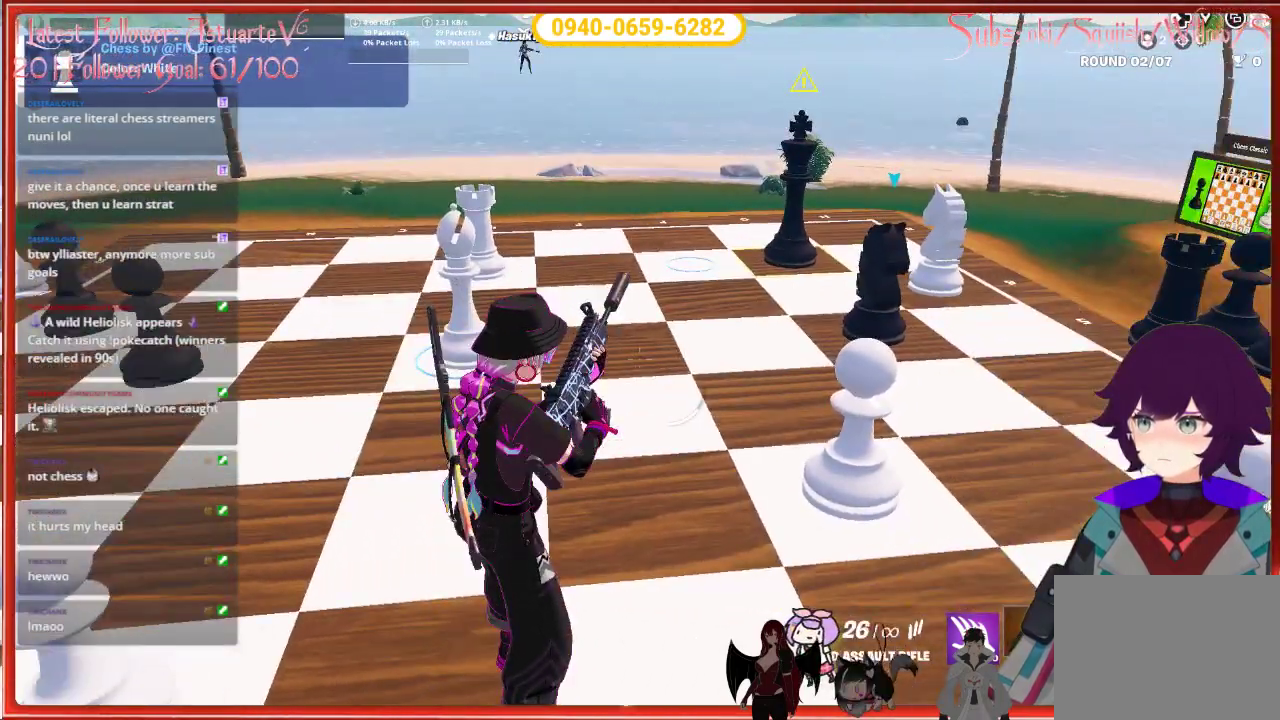
{"buttons": [], "left_stick": "center", "right_stick": "center", "events": []}
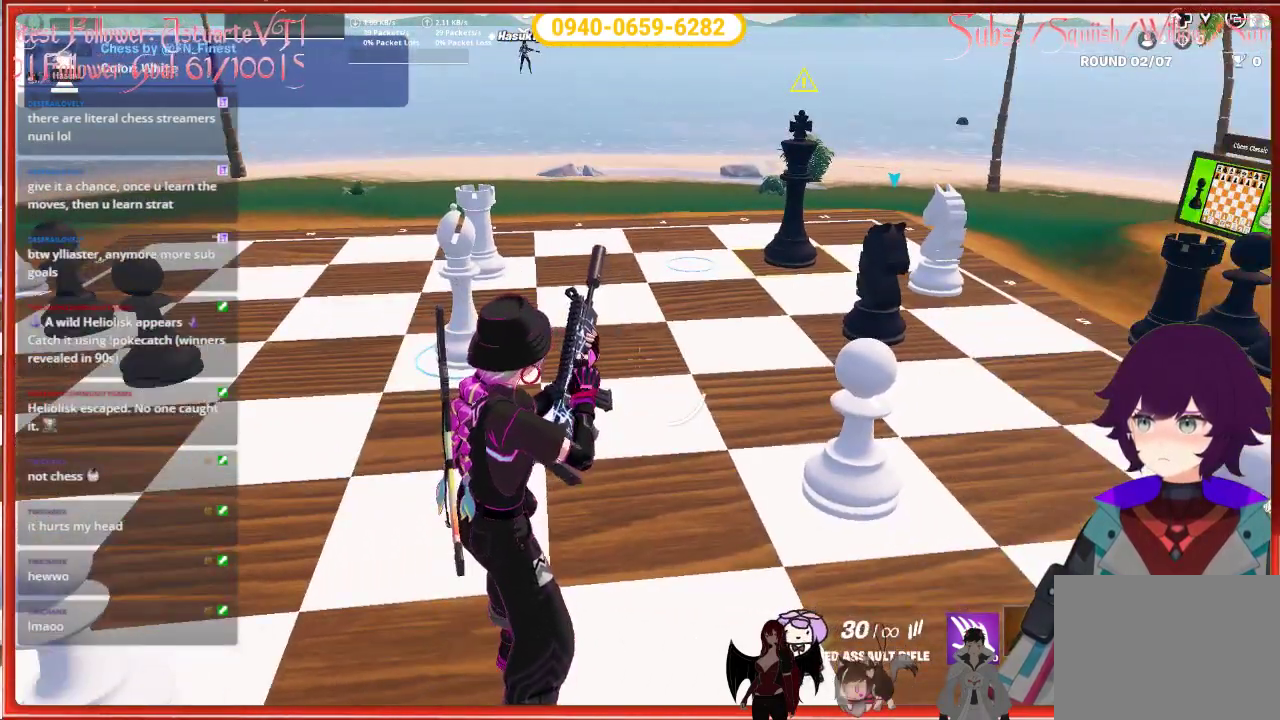
{"buttons": [], "left_stick": "center", "right_stick": "center", "events": []}
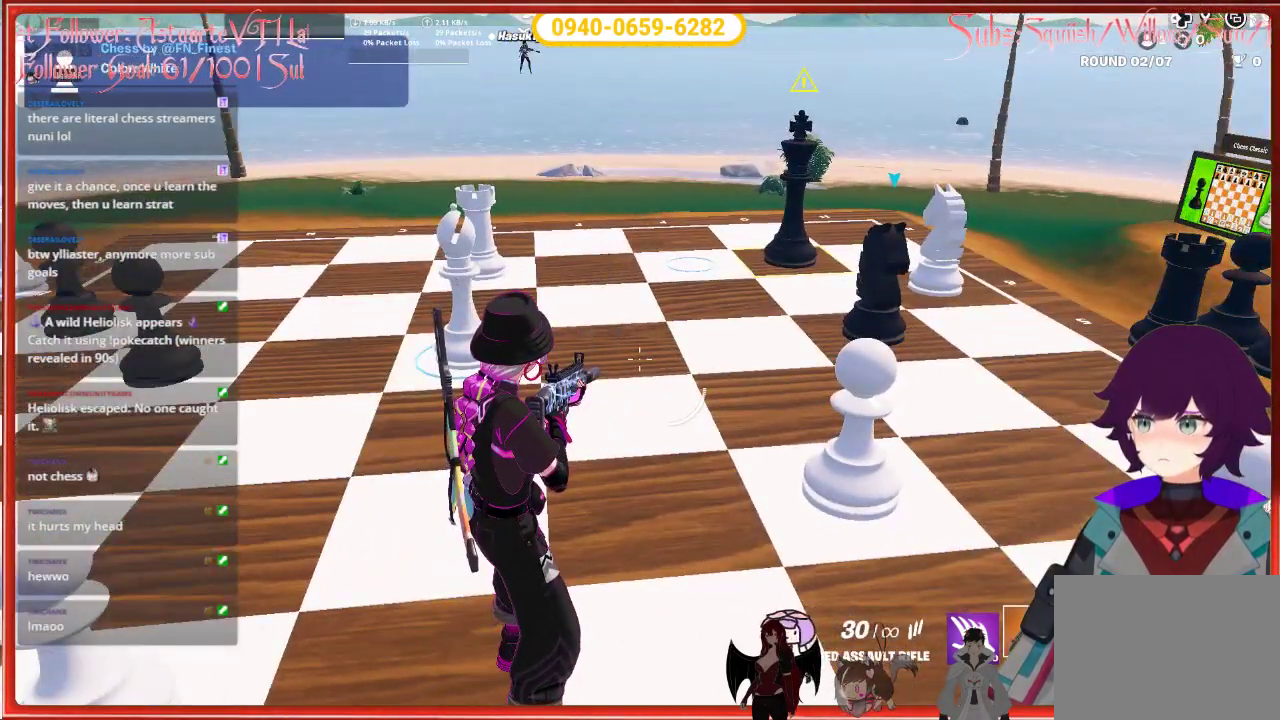
{"buttons": [], "left_stick": "center", "right_stick": "center", "events": []}
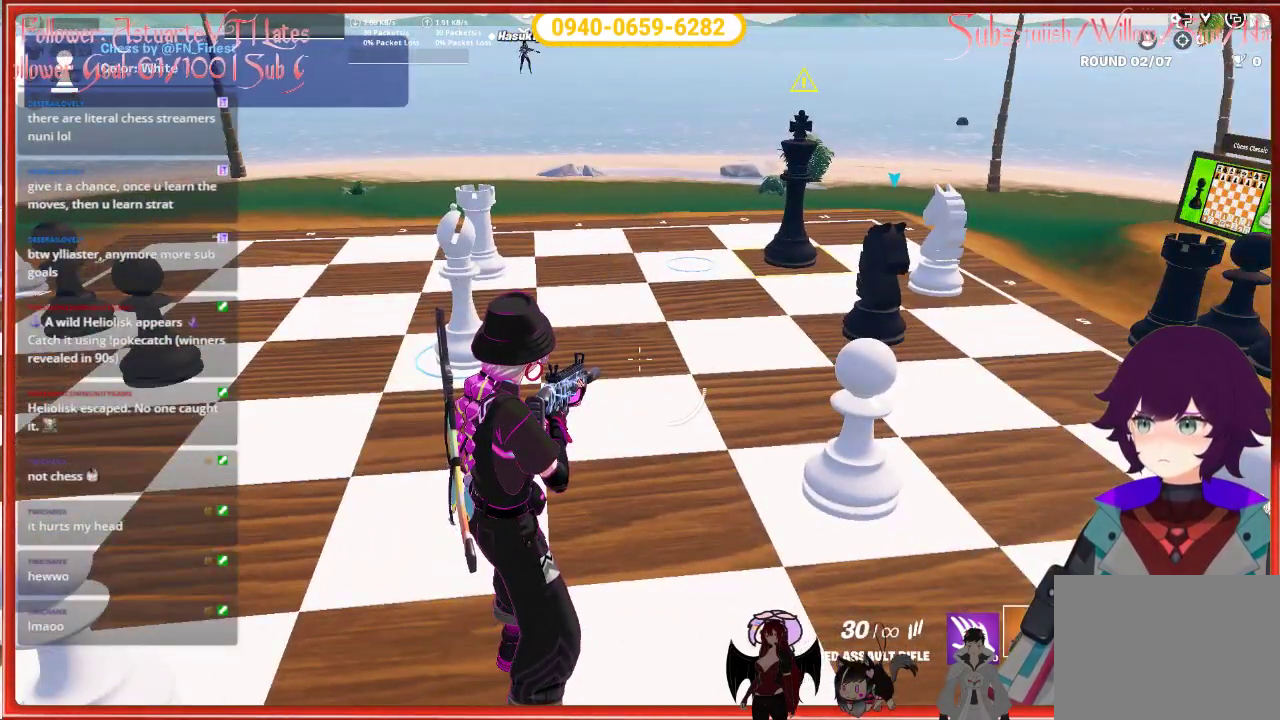
{"buttons": [], "left_stick": "center", "right_stick": "center", "events": []}
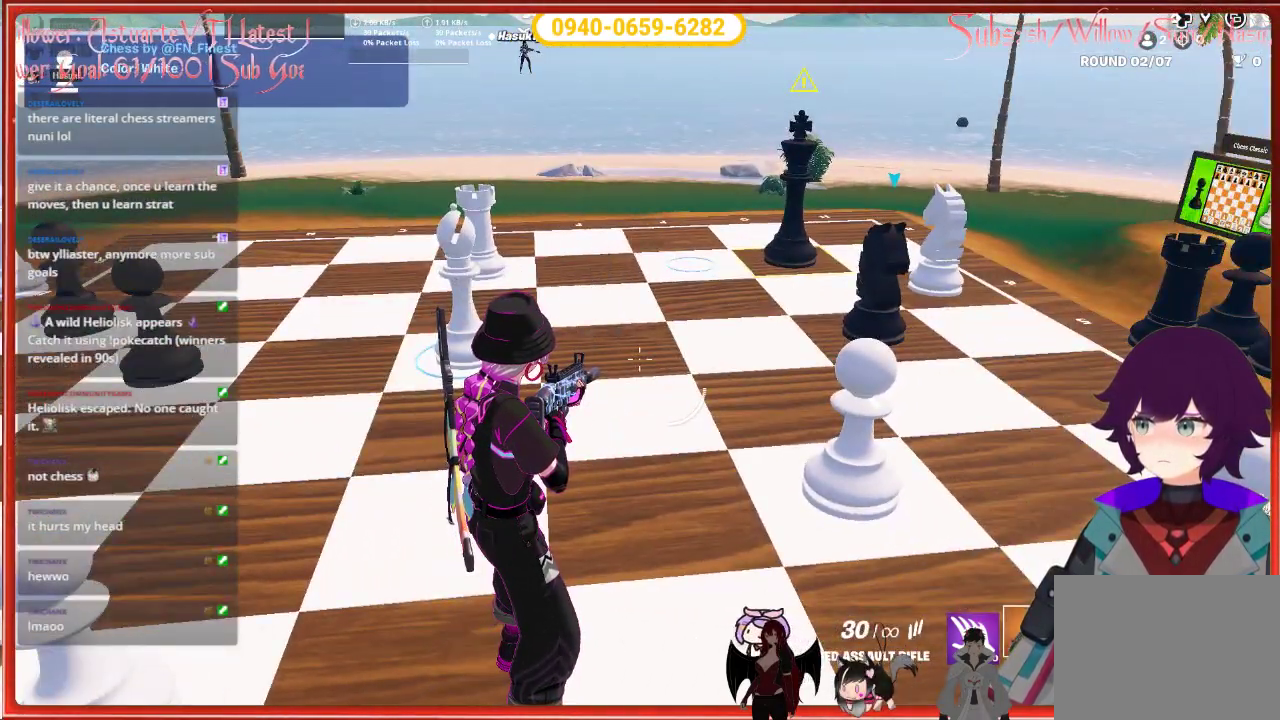
{"buttons": [], "left_stick": "center", "right_stick": "center", "events": []}
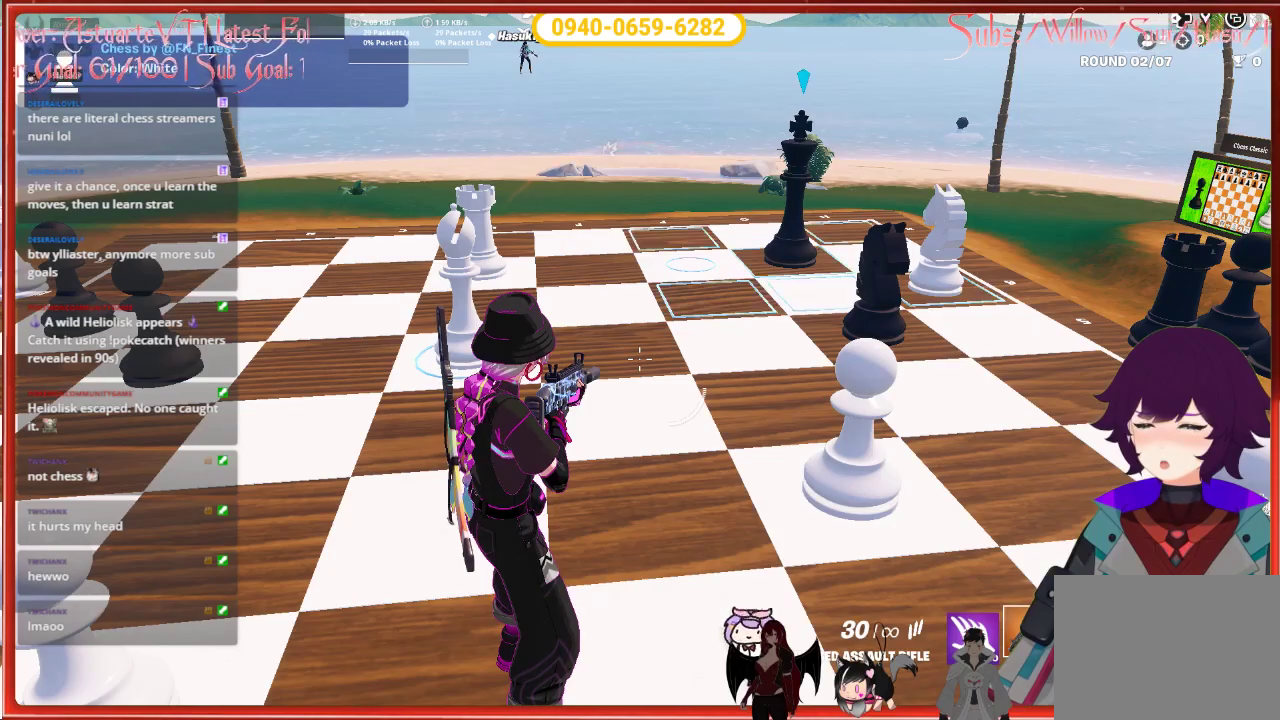
{"buttons": [], "left_stick": "center", "right_stick": "center", "events": []}
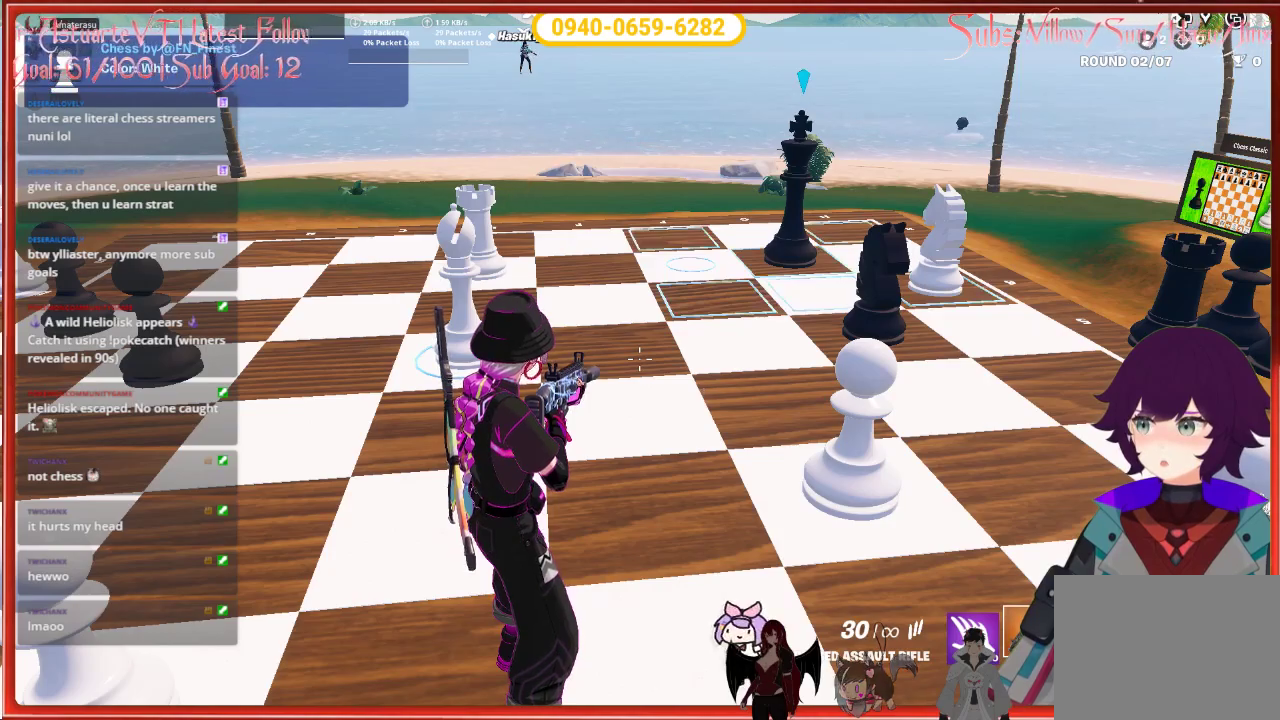
{"buttons": [], "left_stick": "center", "right_stick": "center", "events": []}
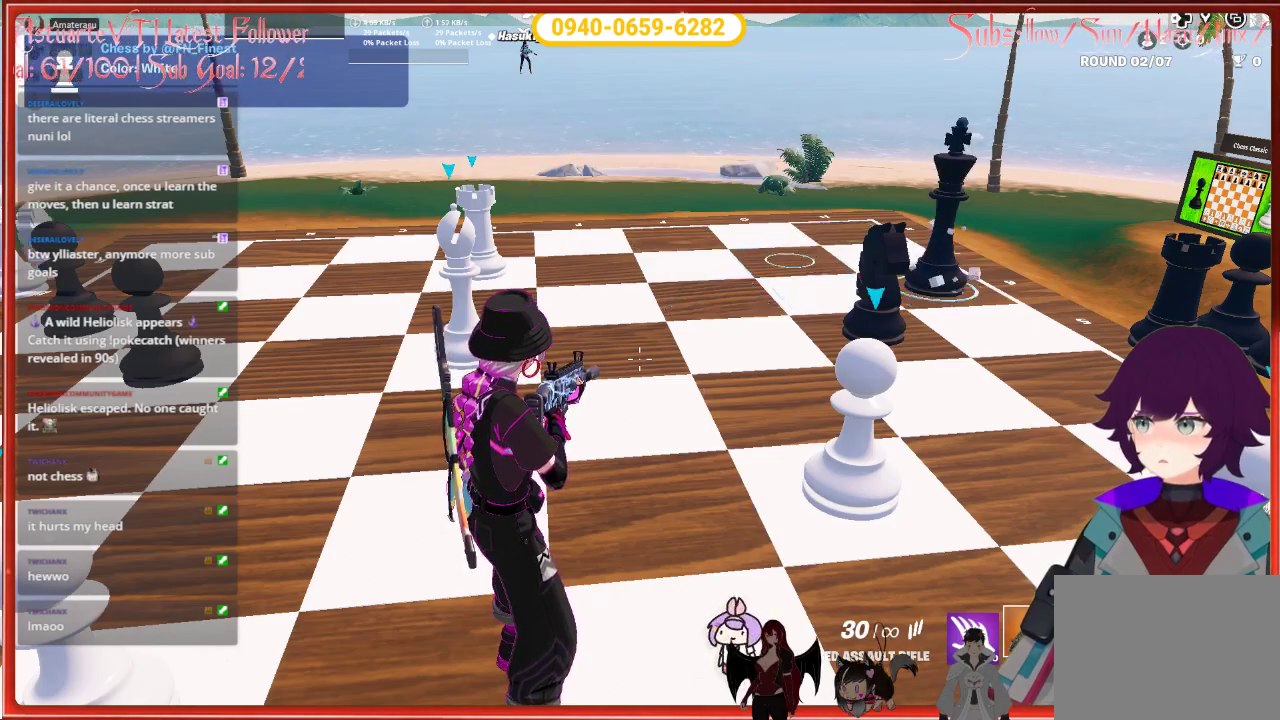
{"buttons": [], "left_stick": "center", "right_stick": "down-right", "events": [[417, "right_stick", "down-right"]]}
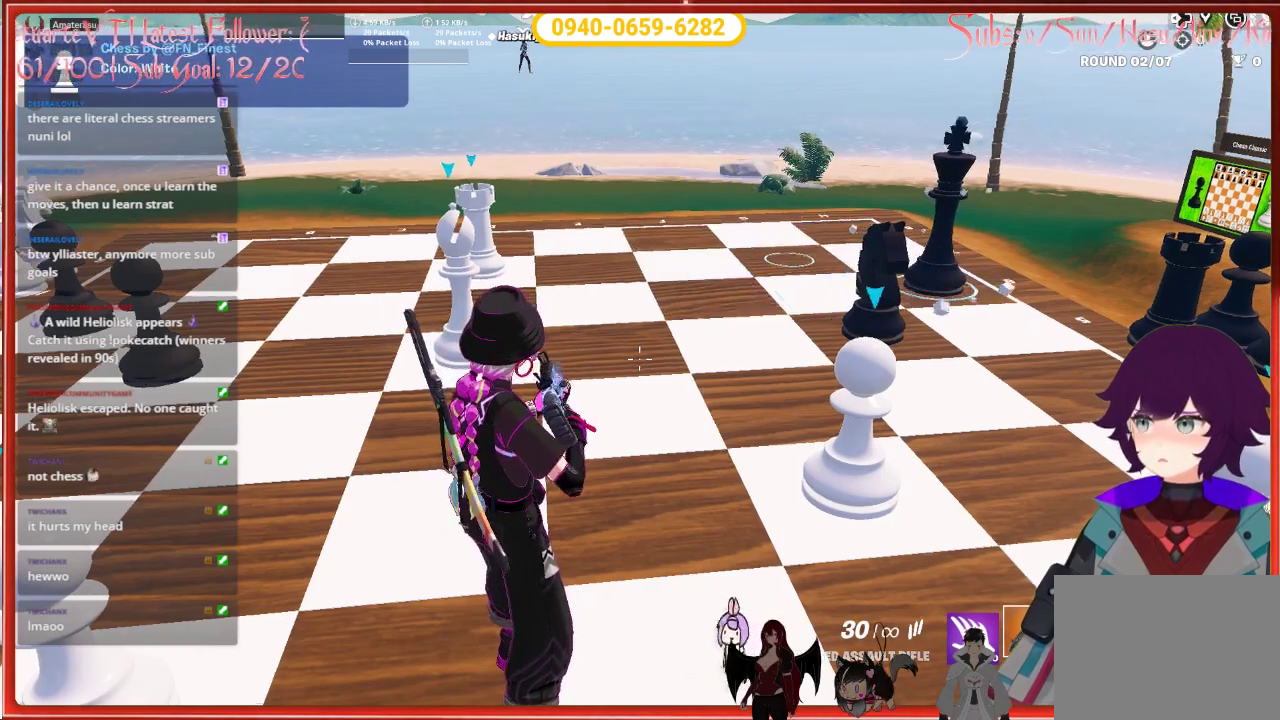
{"buttons": [], "left_stick": "center", "right_stick": "left", "events": [[233, "right_stick", "center"], [367, "right_stick", "left"]]}
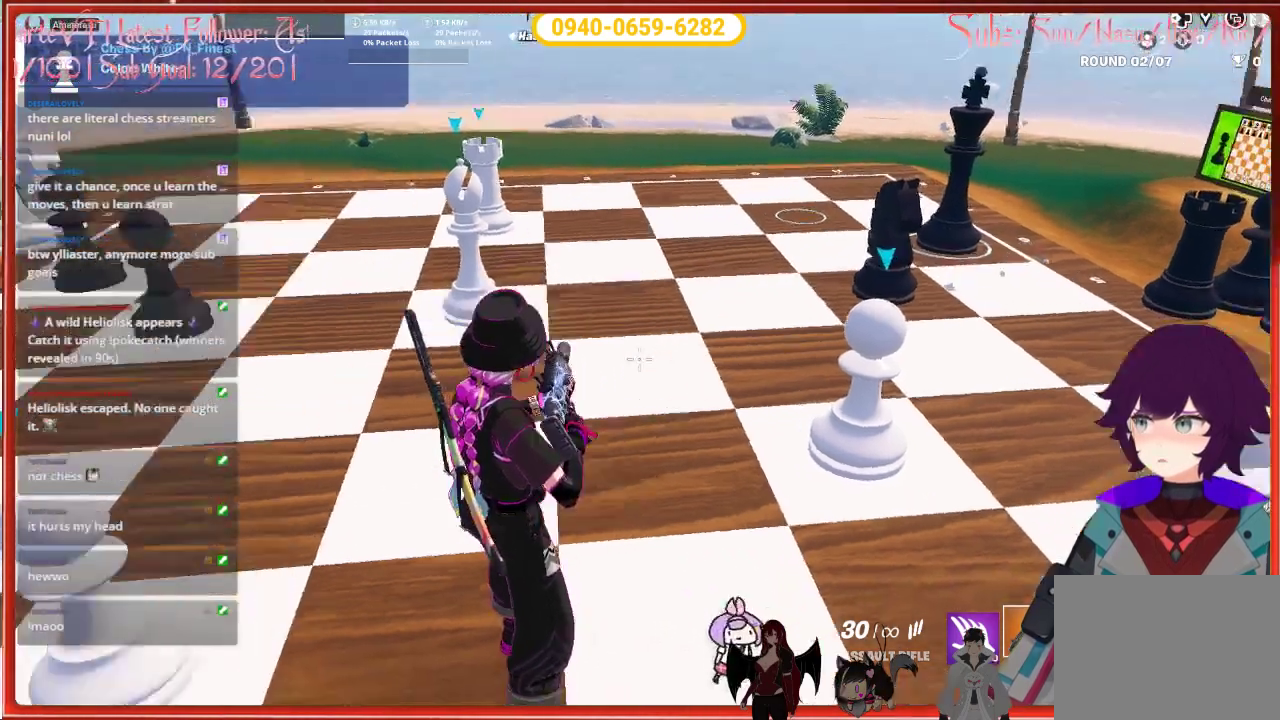
{"buttons": [], "left_stick": "center", "right_stick": "down-left", "events": [[150, "right_stick", "center"], [350, "right_stick", "down-left"]]}
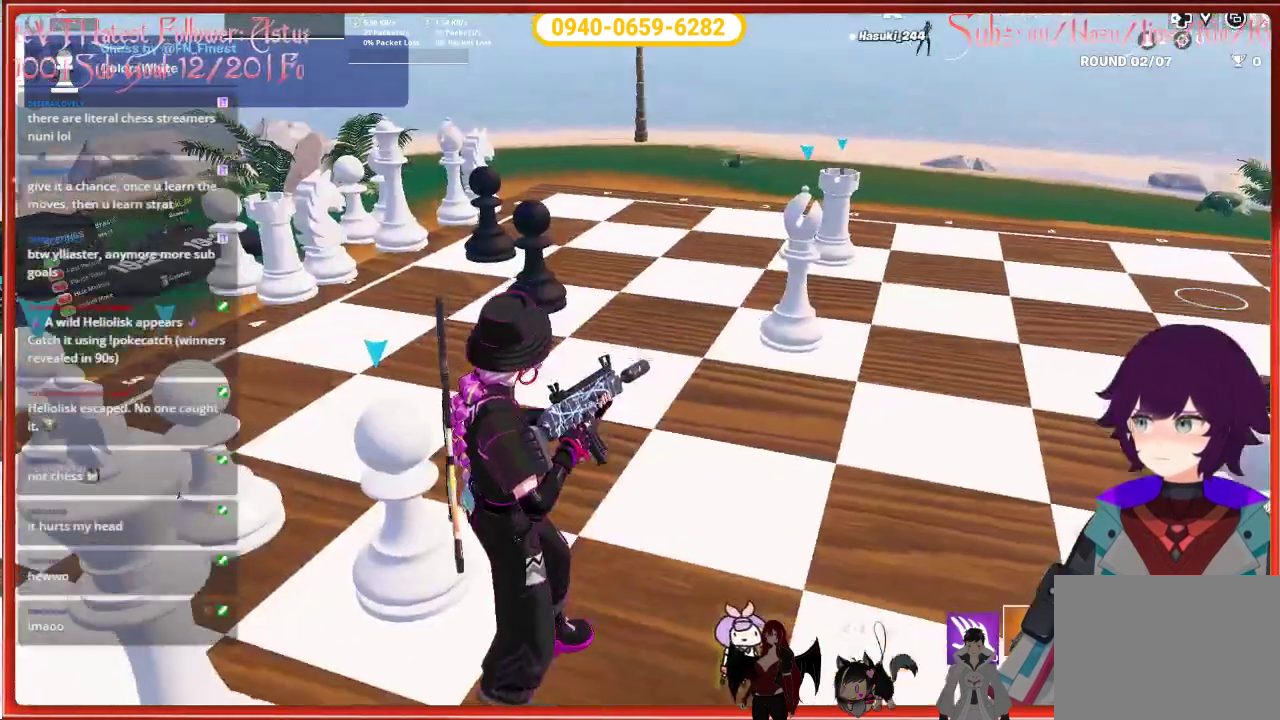
{"buttons": [], "left_stick": "center", "right_stick": "center", "events": [[17, "right_stick", "center"]]}
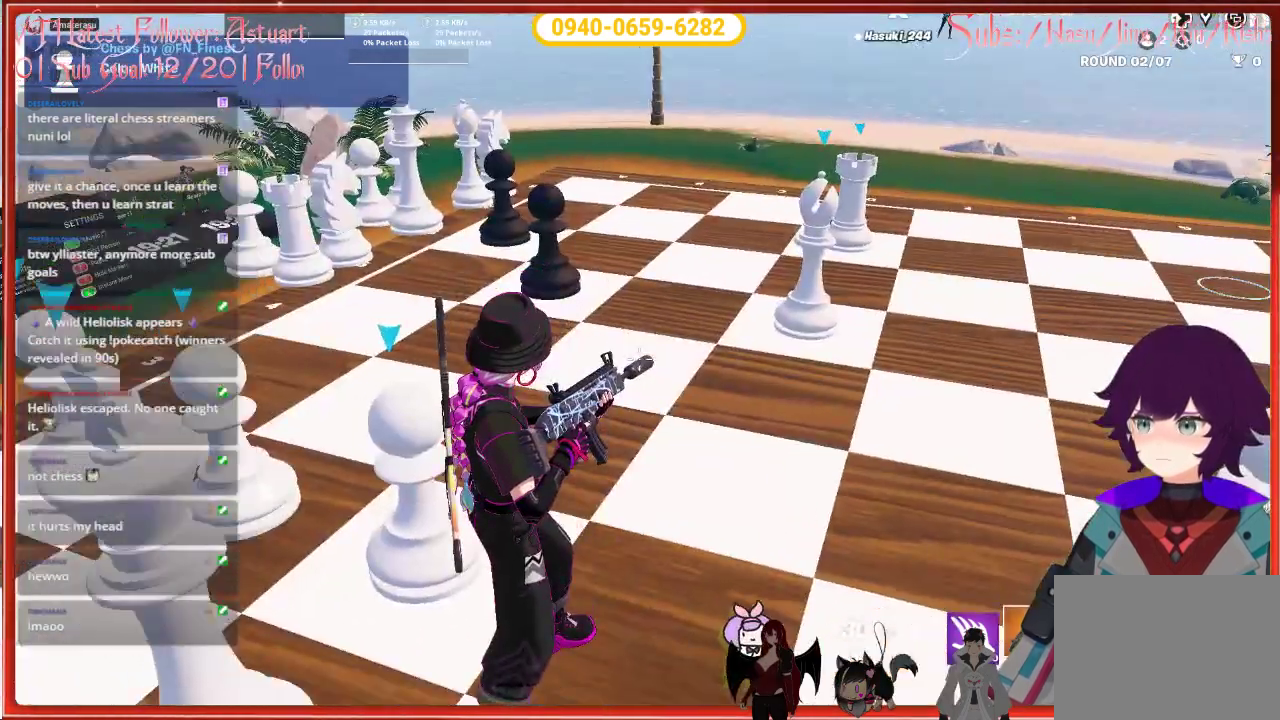
{"buttons": [], "left_stick": "center", "right_stick": "down-left", "events": [[100, "right_stick", "down-left"]]}
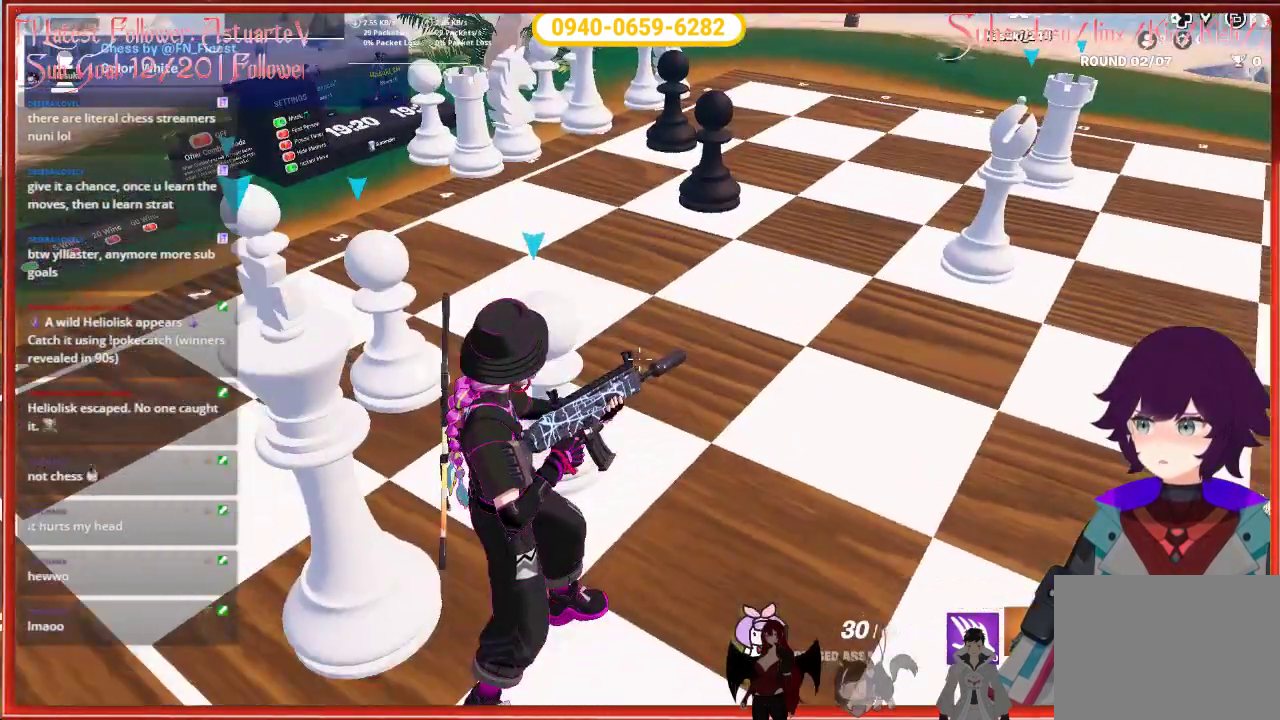
{"buttons": ["R2"], "left_stick": "center", "right_stick": "center", "events": [[100, "right_stick", "center"], [500, "R2", "down"]]}
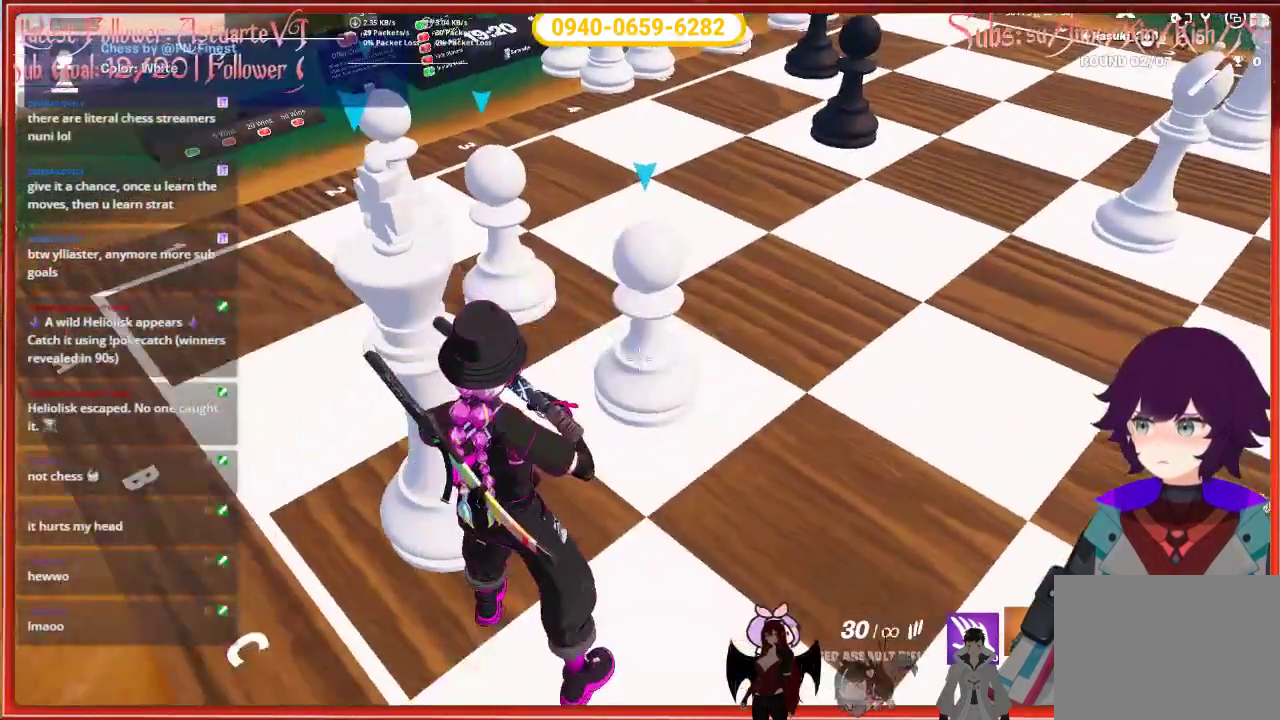
{"buttons": [], "left_stick": "center", "right_stick": "up-right", "events": [[133, "R2", "up"], [217, "right_stick", "up-right"]]}
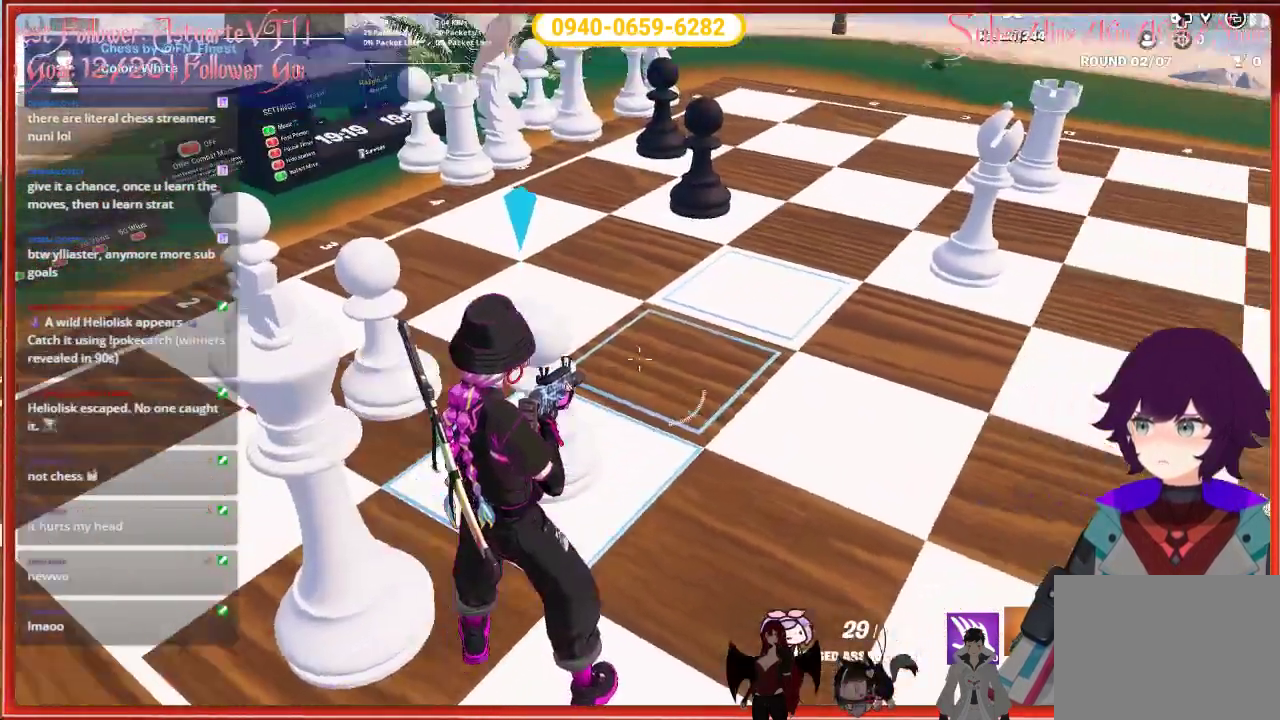
{"buttons": ["R2"], "left_stick": "center", "right_stick": "center", "events": [[250, "right_stick", "center"], [483, "R2", "down"]]}
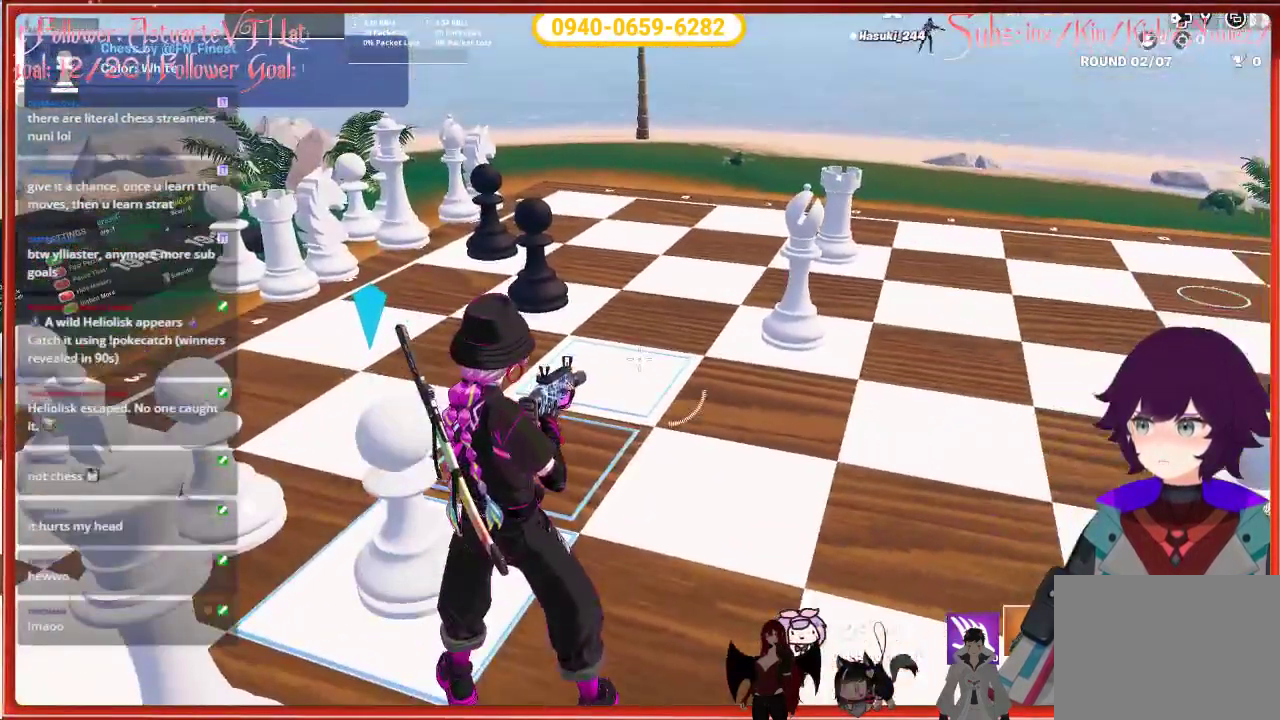
{"buttons": ["X"], "left_stick": "center", "right_stick": "center", "events": [[33, "right_stick", "down-left"], [117, "R2", "up"], [183, "right_stick", "center"], [500, "X", "down"]]}
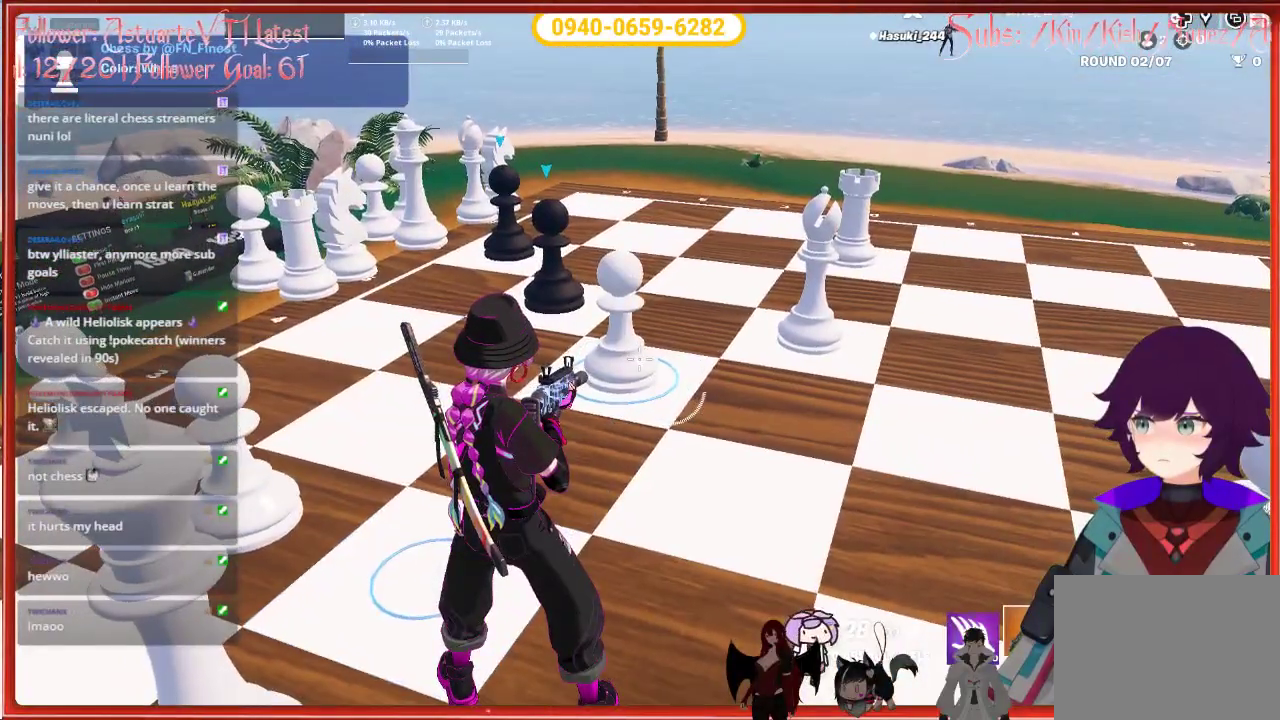
{"buttons": [], "left_stick": "center", "right_stick": "right", "events": [[83, "X", "up"], [350, "right_stick", "right"]]}
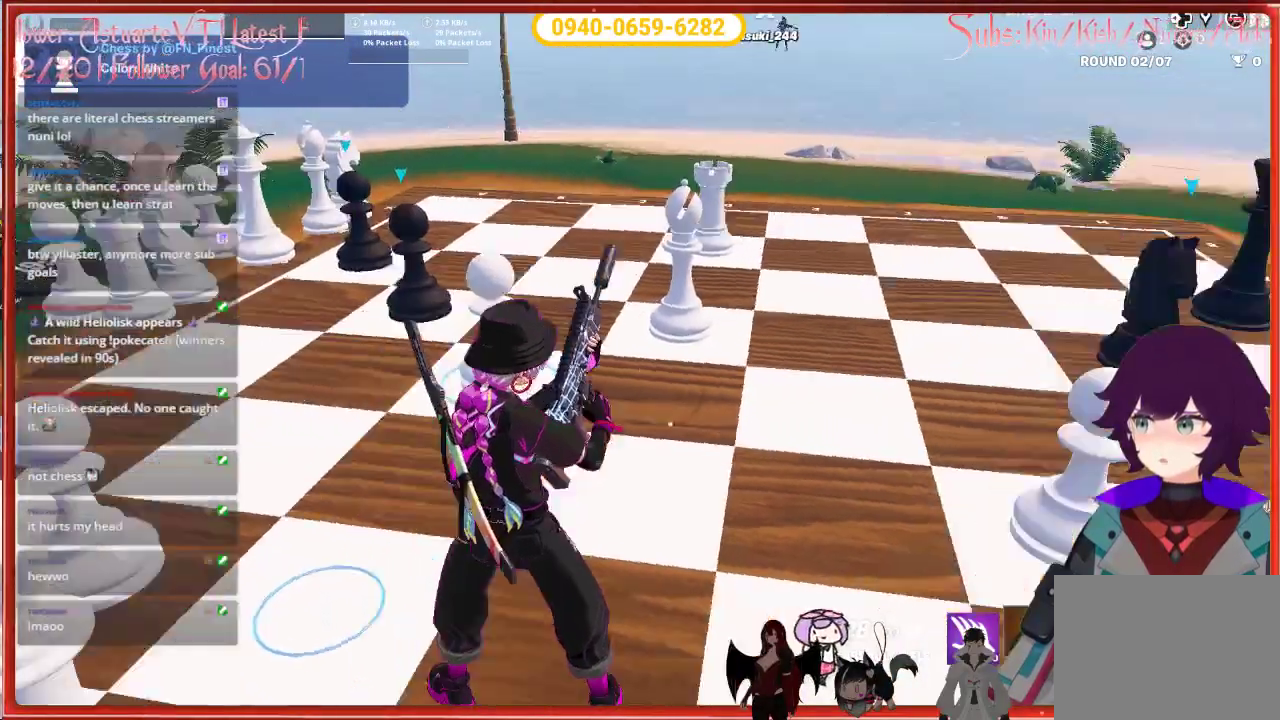
{"buttons": [], "left_stick": "center", "right_stick": "right", "events": [[83, "right_stick", "center"], [433, "right_stick", "right"]]}
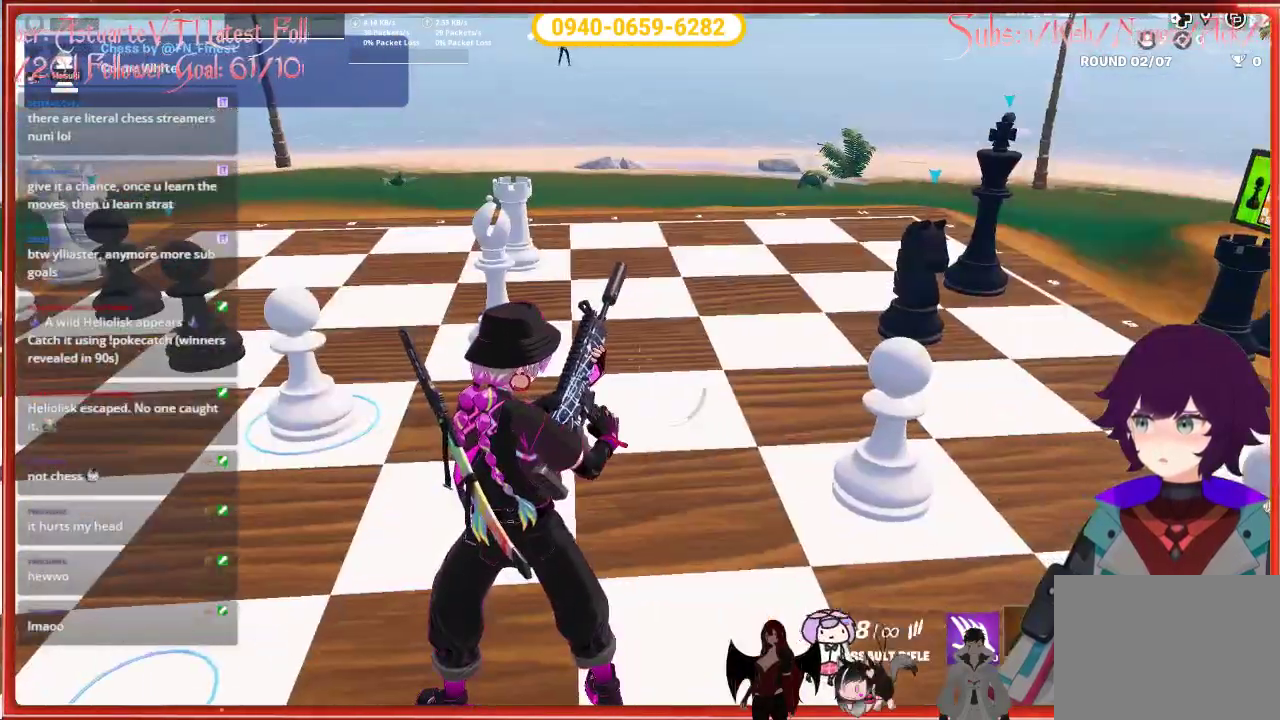
{"buttons": [], "left_stick": "center", "right_stick": "center", "events": [[133, "right_stick", "center"]]}
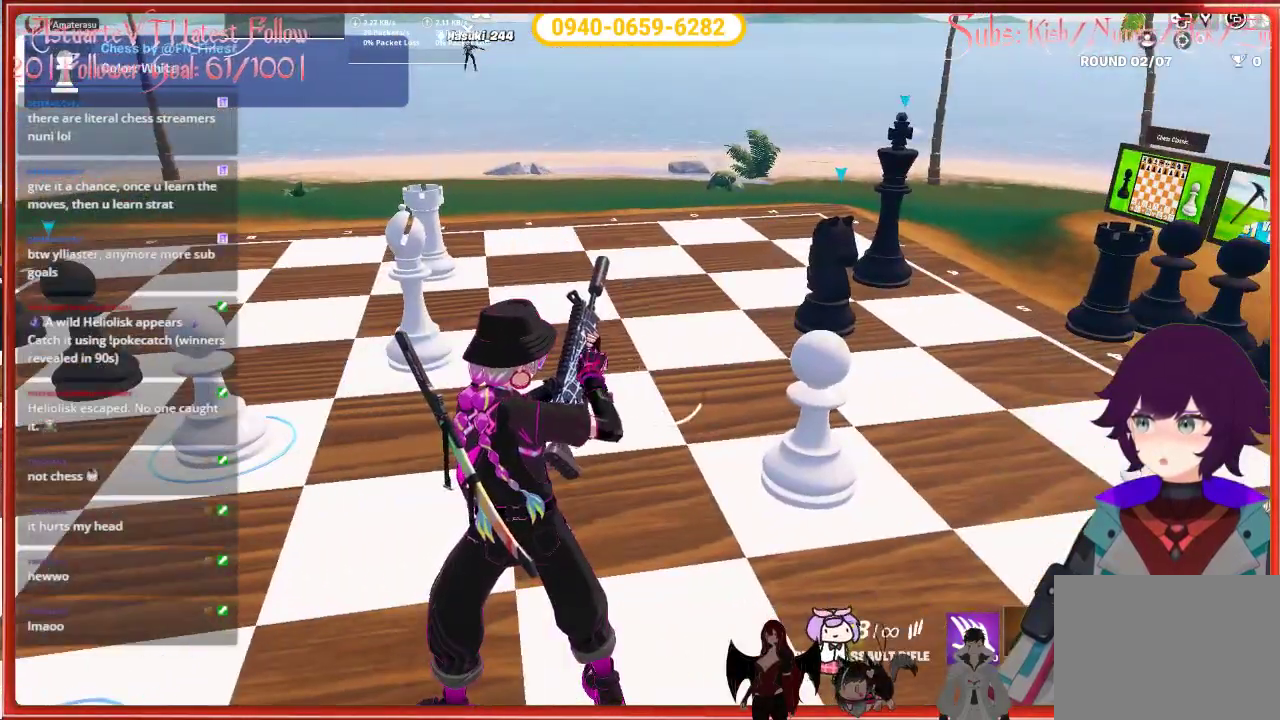
{"buttons": [], "left_stick": "center", "right_stick": "center", "events": []}
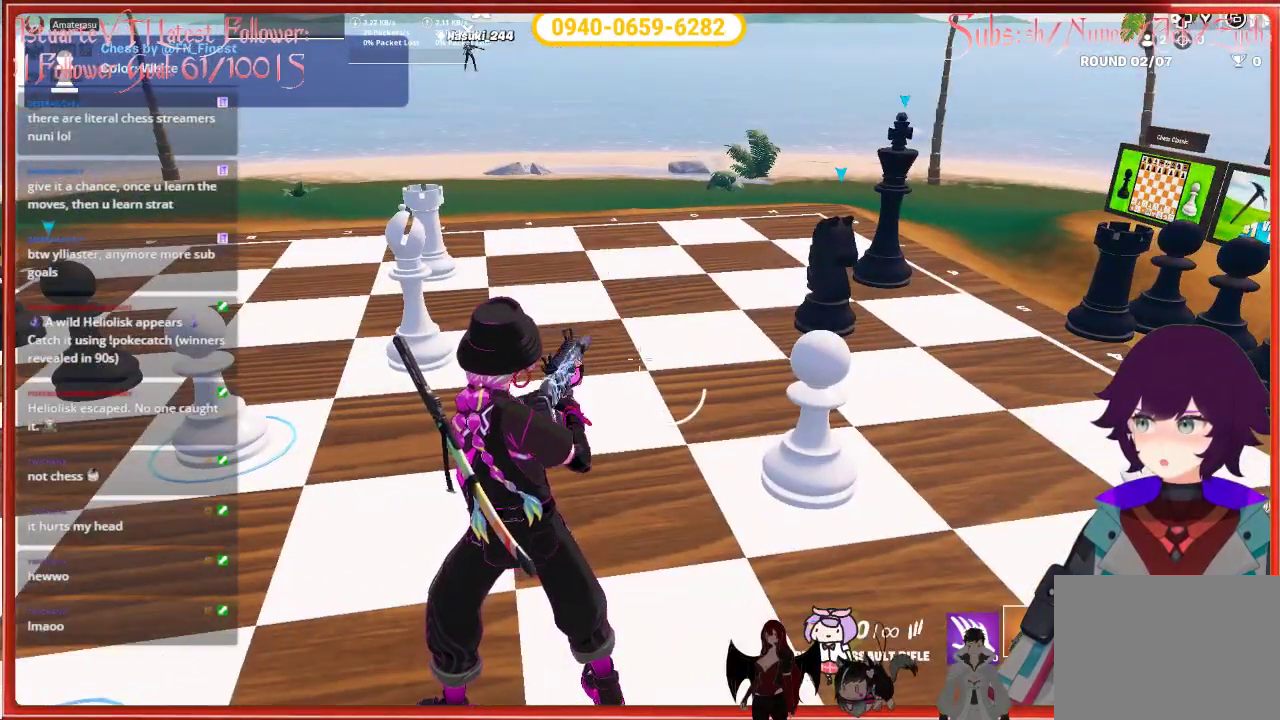
{"buttons": [], "left_stick": "center", "right_stick": "center", "events": []}
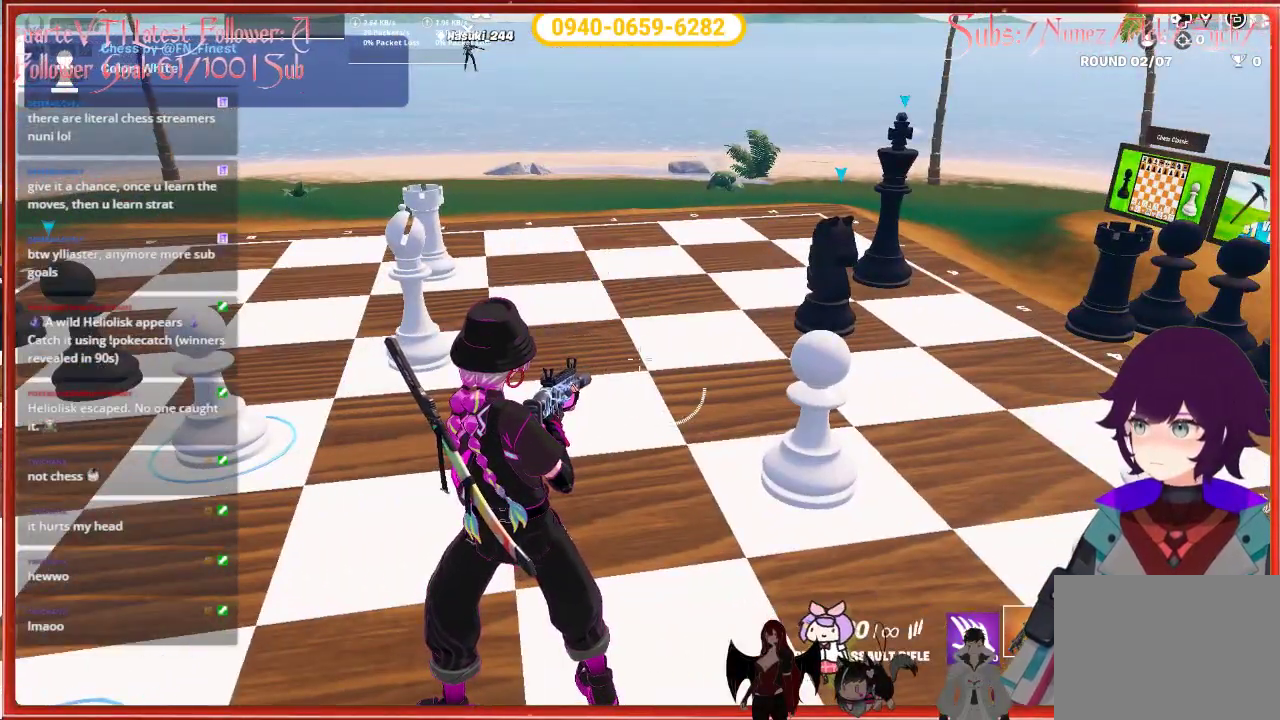
{"buttons": [], "left_stick": "center", "right_stick": "center", "events": []}
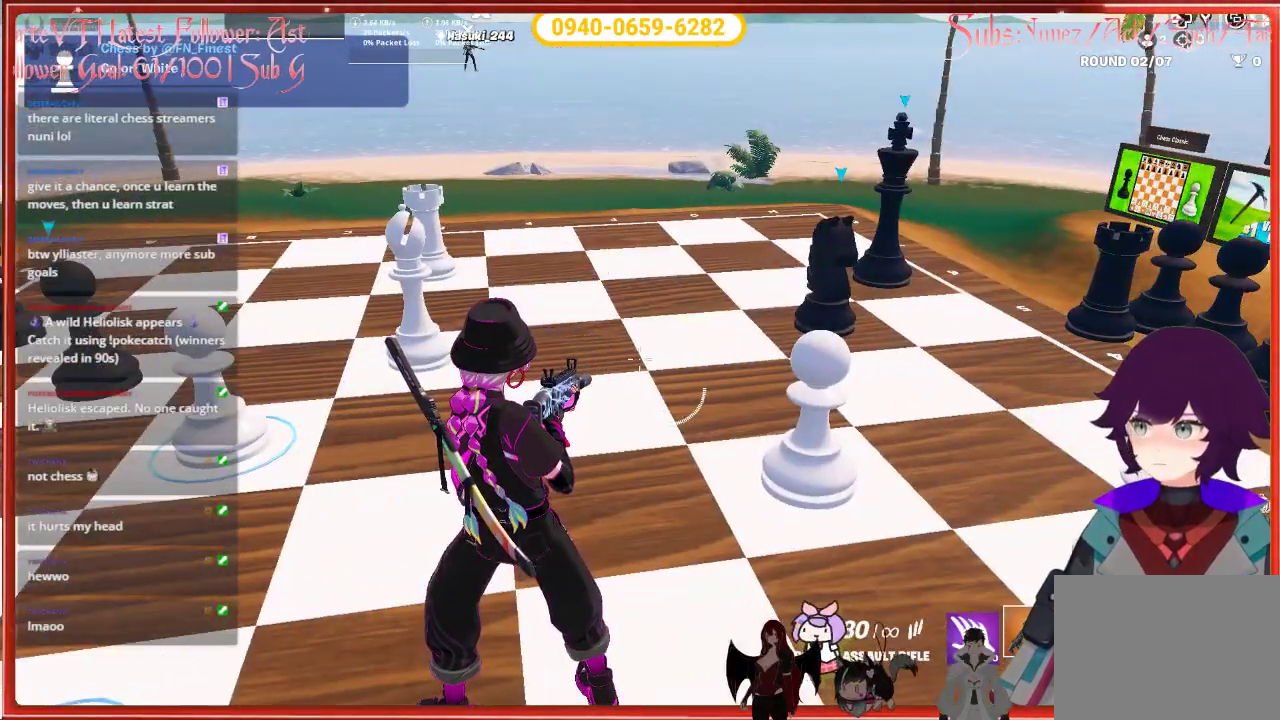
{"buttons": [], "left_stick": "center", "right_stick": "center", "events": []}
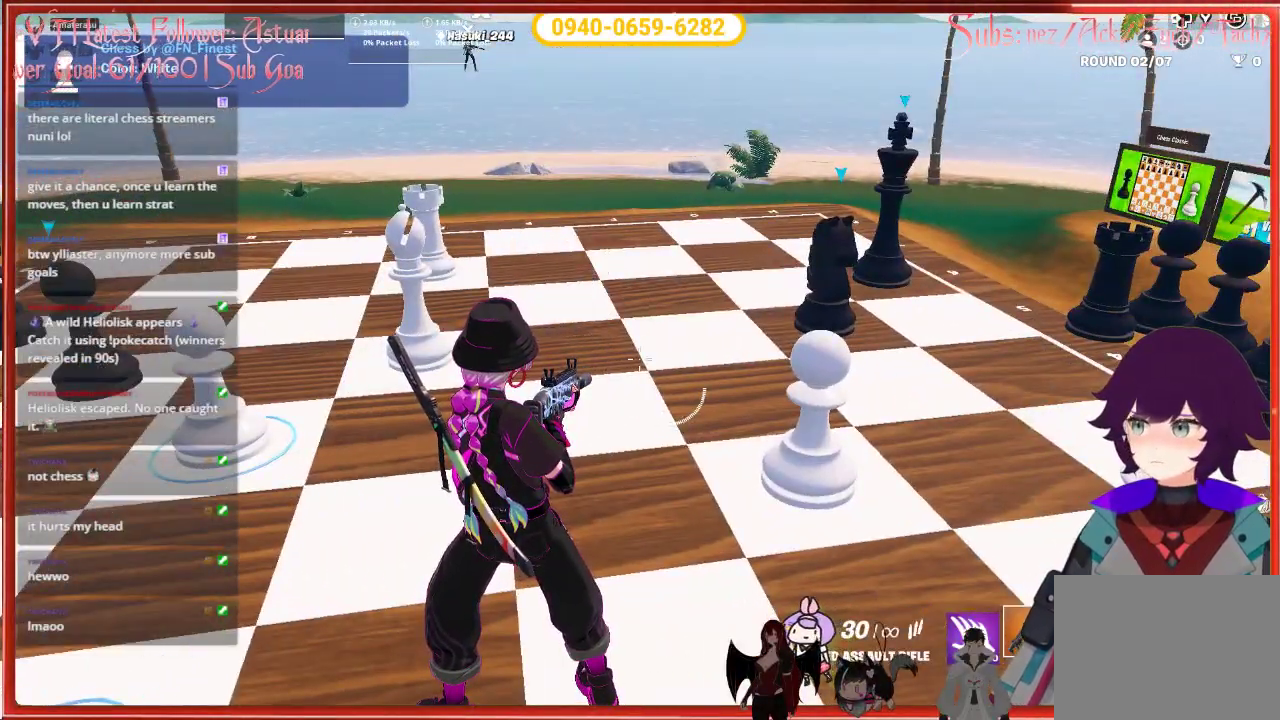
{"buttons": [], "left_stick": "center", "right_stick": "center", "events": []}
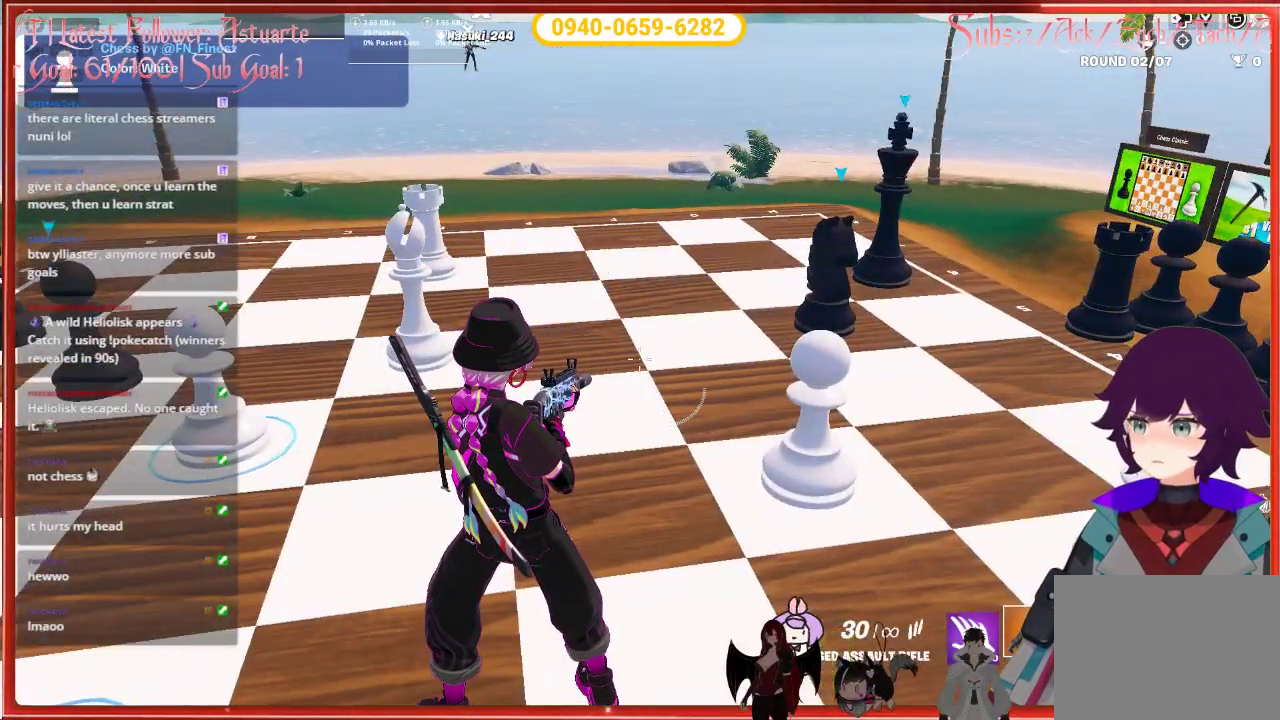
{"buttons": [], "left_stick": "center", "right_stick": "center", "events": []}
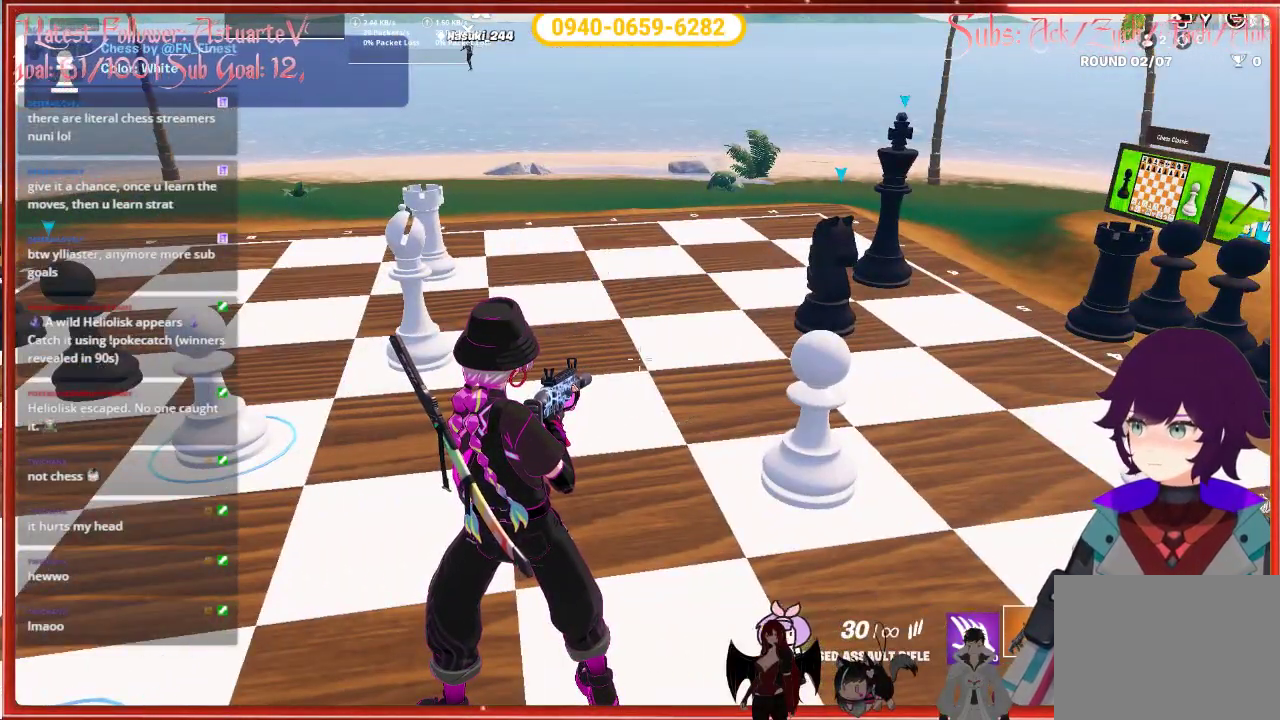
{"buttons": [], "left_stick": "center", "right_stick": "center", "events": []}
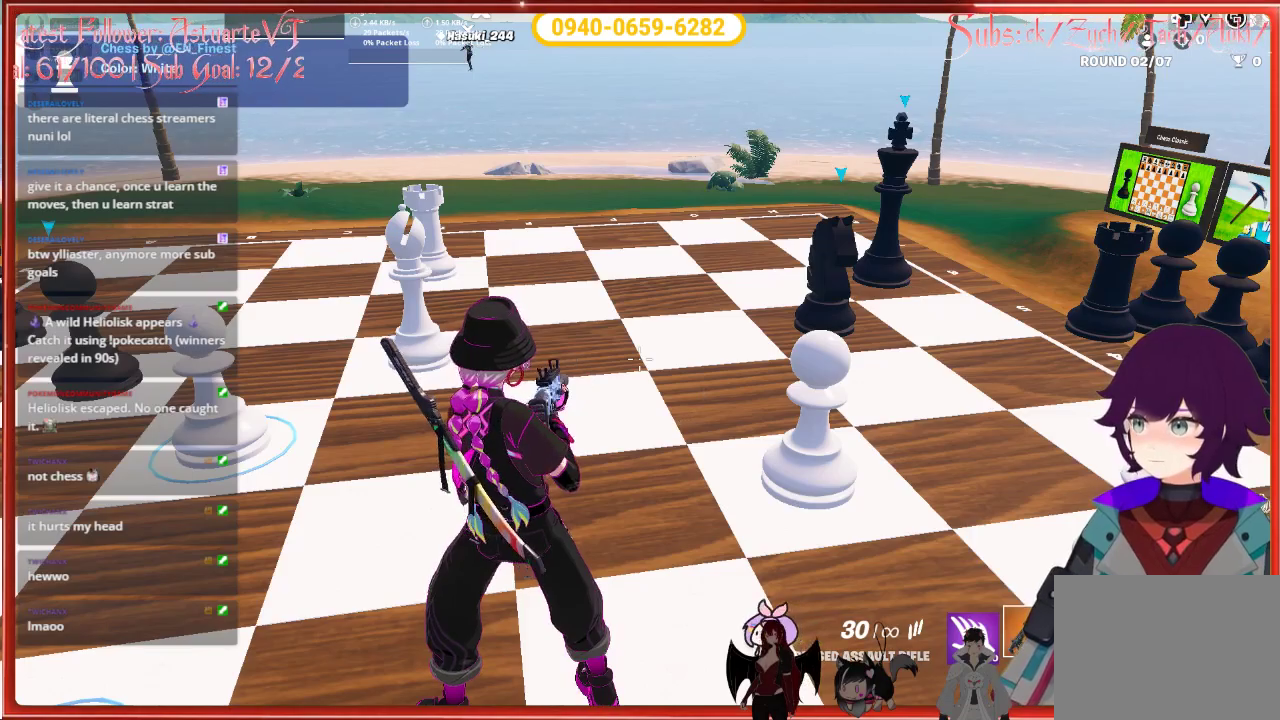
{"buttons": [], "left_stick": "center", "right_stick": "center", "events": []}
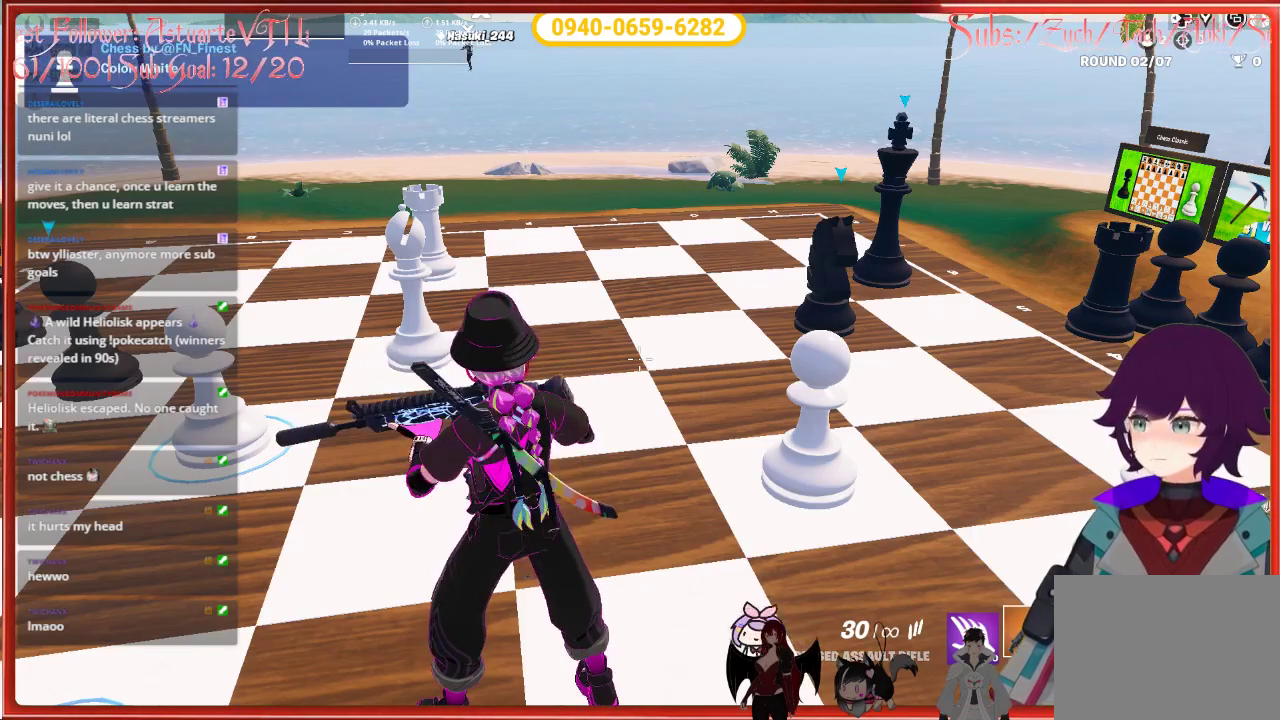
{"buttons": [], "left_stick": "center", "right_stick": "left", "events": [[117, "right_stick", "left"]]}
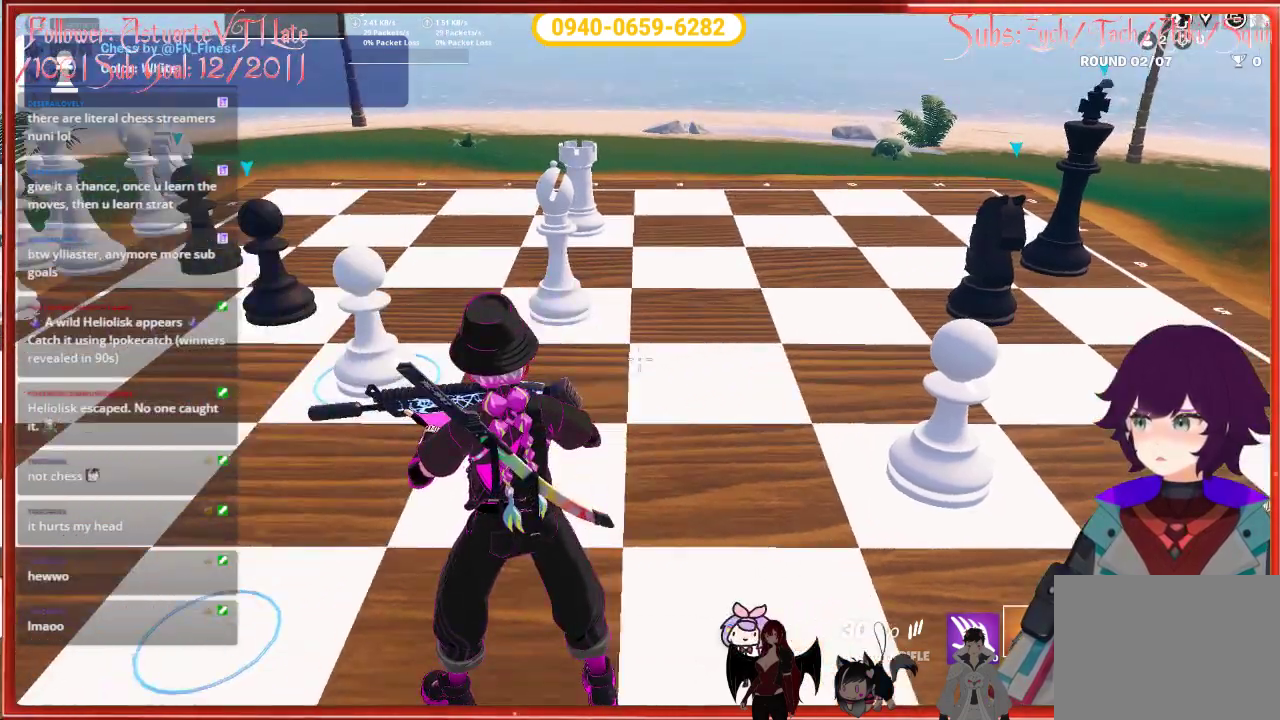
{"buttons": [], "left_stick": "center", "right_stick": "center", "events": [[433, "right_stick", "center"]]}